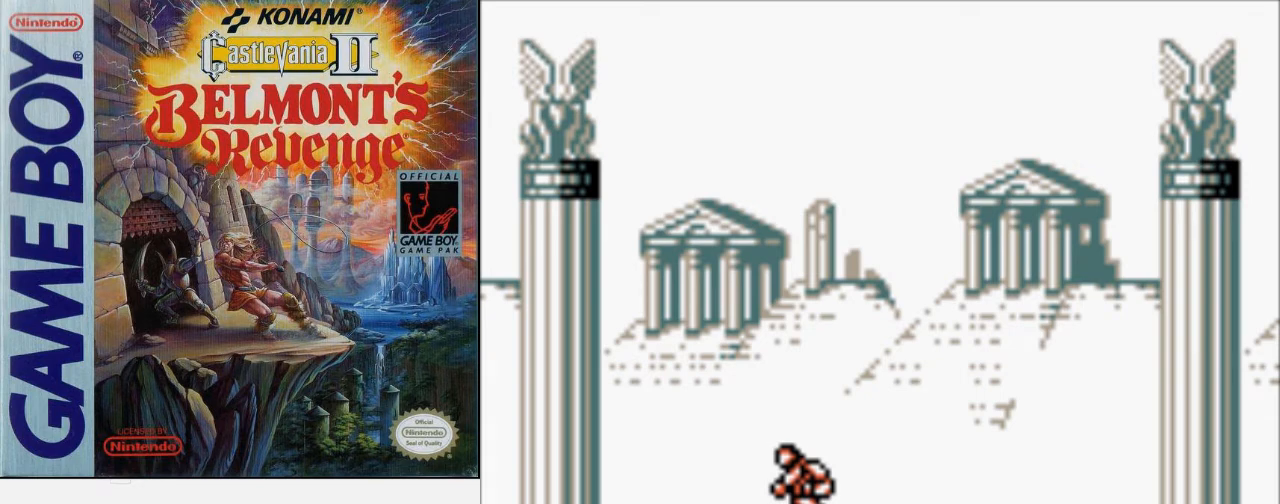
Gameplay with a controller (Nintendo layout); each line is a JSON object with the inputs held at the frame after it. "events" lists button and stick changes between this image and that frame as [ms after this image, input, new state], when the widget could be followed in between. Not read: L3 R3.
{"buttons": ["DPAD_RIGHT"], "events": [[100, "DPAD_LEFT", "down"], [400, "DPAD_LEFT", "up"], [433, "DPAD_RIGHT", "down"]]}
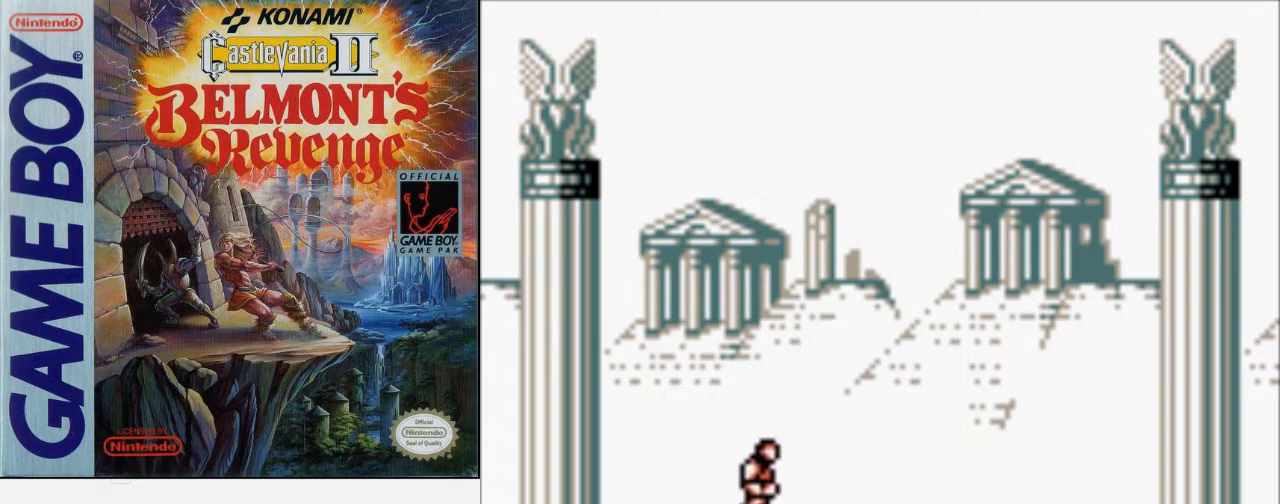
{"buttons": ["DPAD_RIGHT"], "events": []}
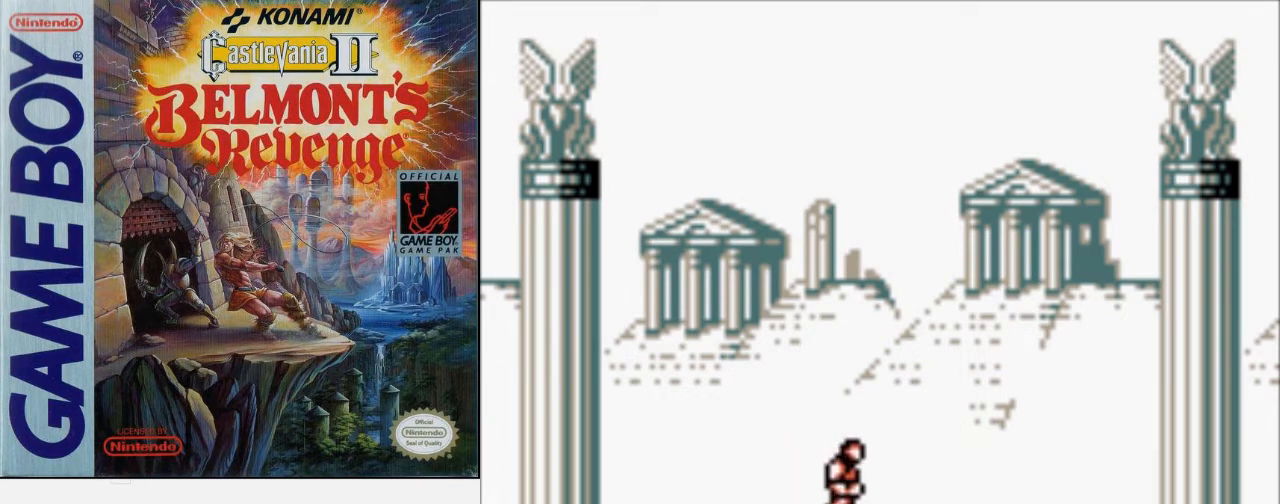
{"buttons": ["DPAD_RIGHT"], "events": []}
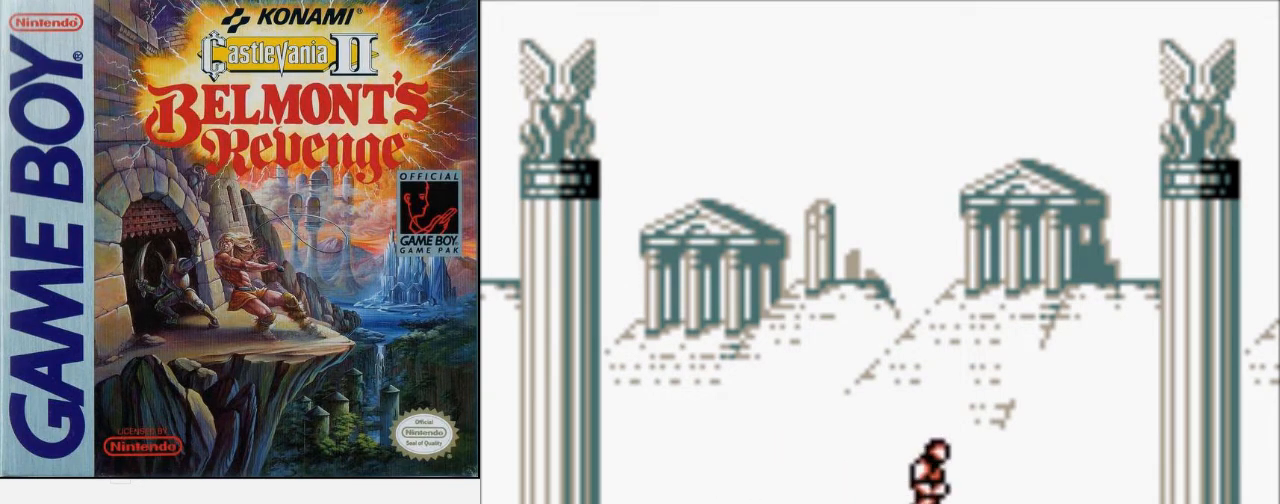
{"buttons": ["DPAD_RIGHT"], "events": []}
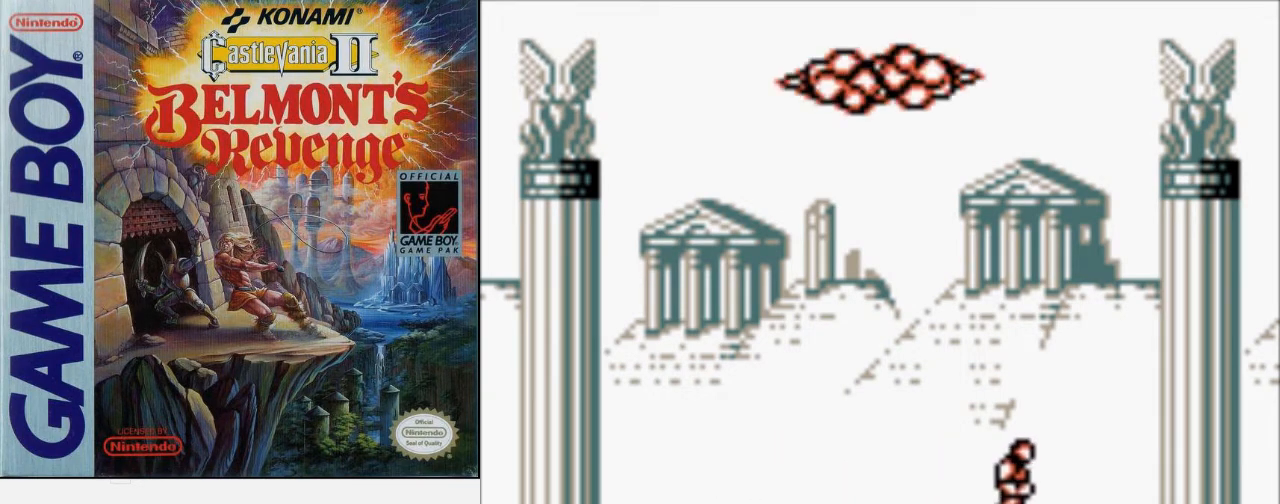
{"buttons": ["DPAD_RIGHT"], "events": []}
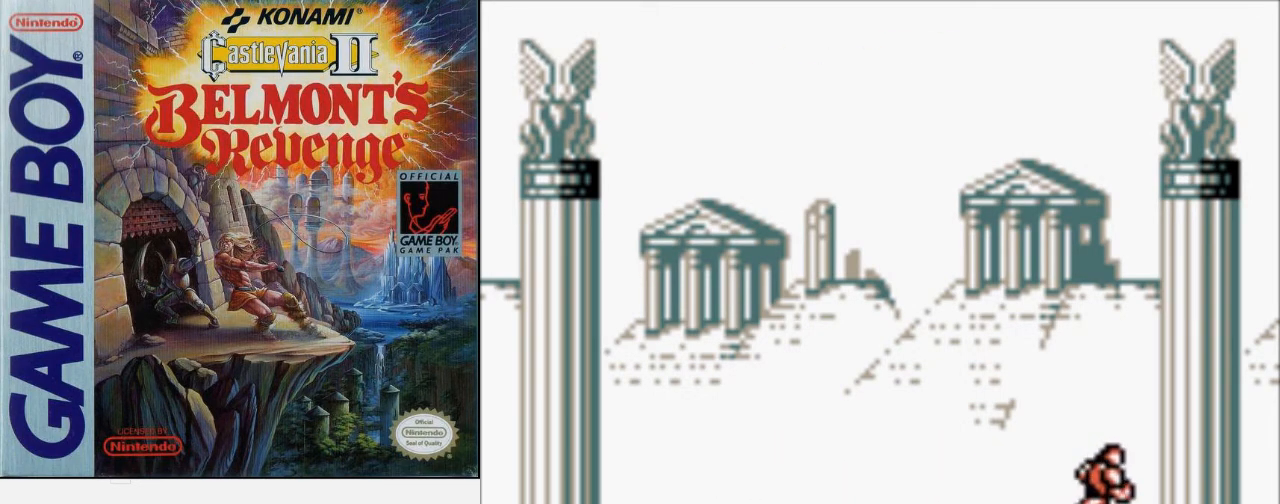
{"buttons": [], "events": [[467, "DPAD_RIGHT", "up"]]}
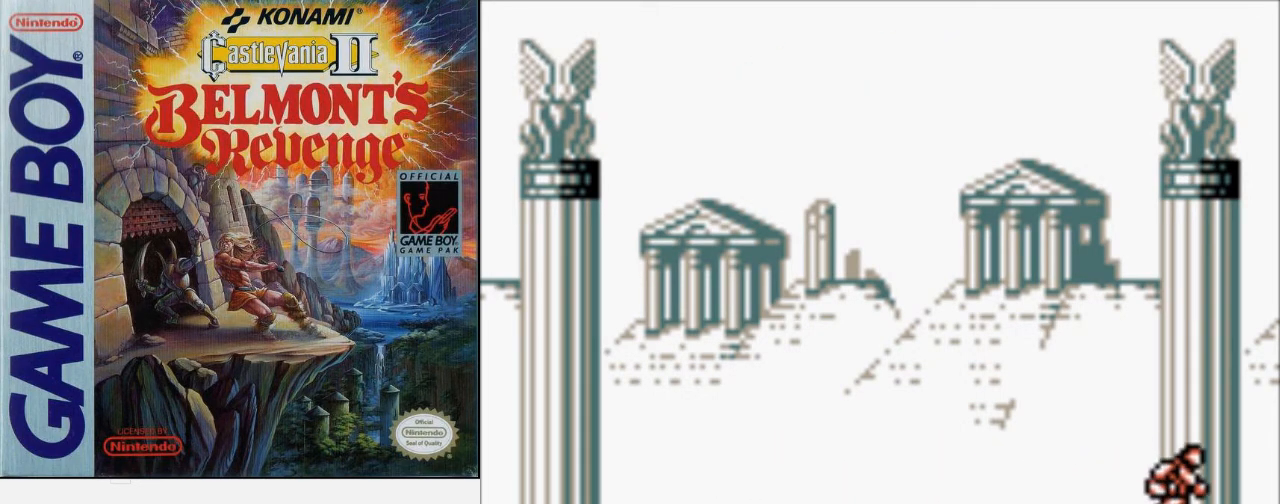
{"buttons": [], "events": [[100, "DPAD_LEFT", "down"], [200, "DPAD_LEFT", "up"]]}
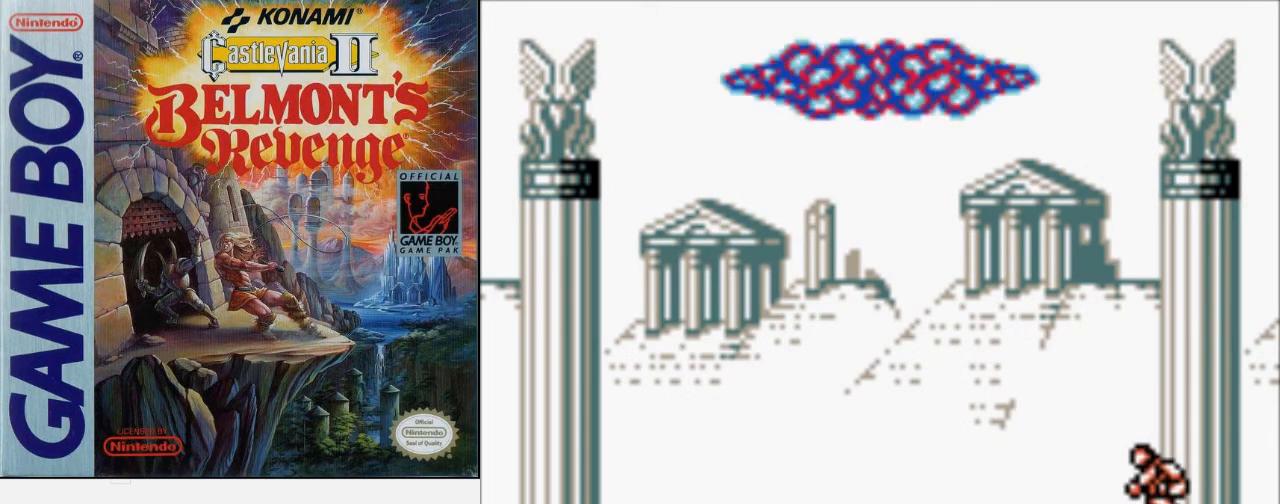
{"buttons": [], "events": [[100, "DPAD_RIGHT", "down"], [233, "DPAD_RIGHT", "up"], [300, "DPAD_LEFT", "down"], [433, "DPAD_LEFT", "up"]]}
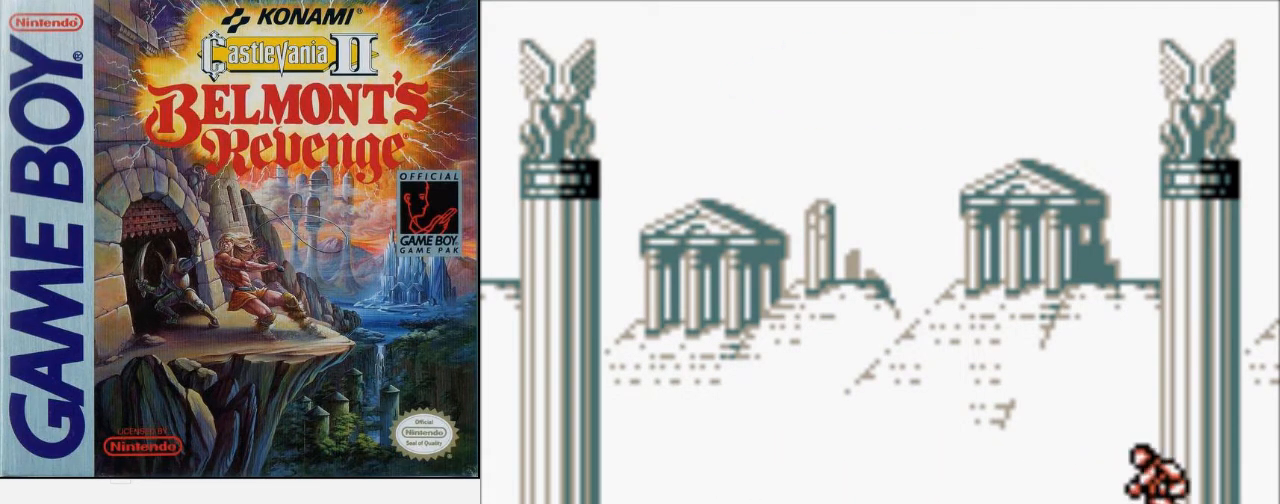
{"buttons": ["B", "DPAD_UP"], "events": [[133, "DPAD_UP", "down"], [467, "B", "down"]]}
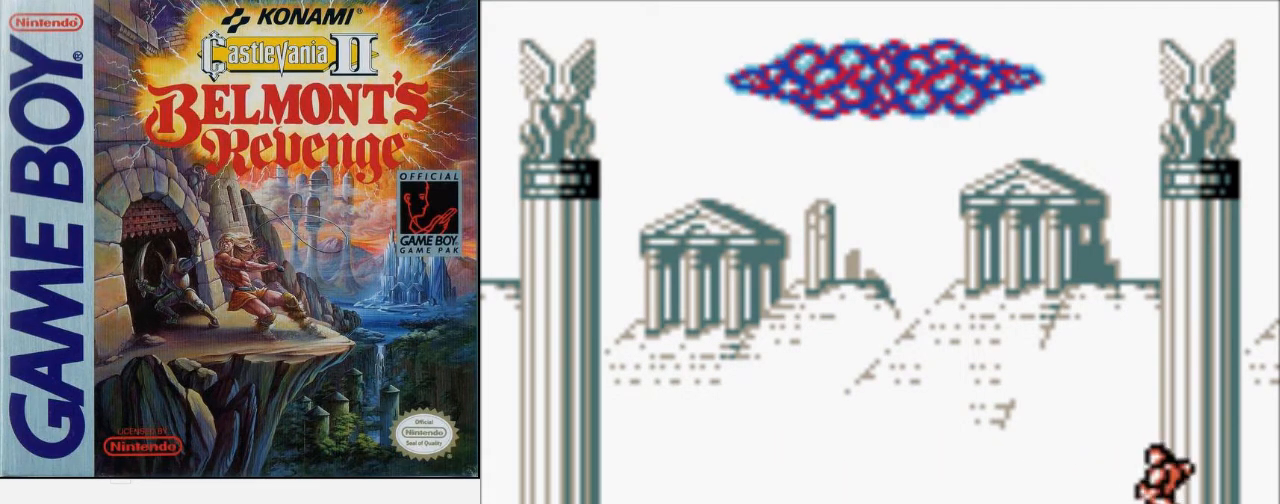
{"buttons": ["A"], "events": [[133, "B", "up"], [200, "DPAD_UP", "up"], [433, "A", "down"]]}
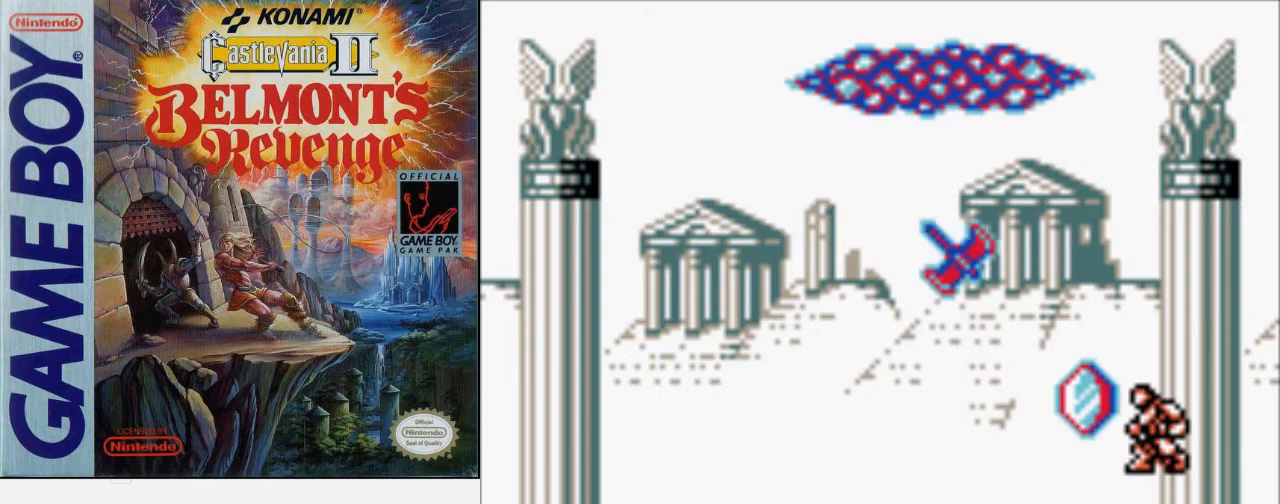
{"buttons": [], "events": [[33, "A", "up"], [133, "B", "down"], [300, "B", "up"]]}
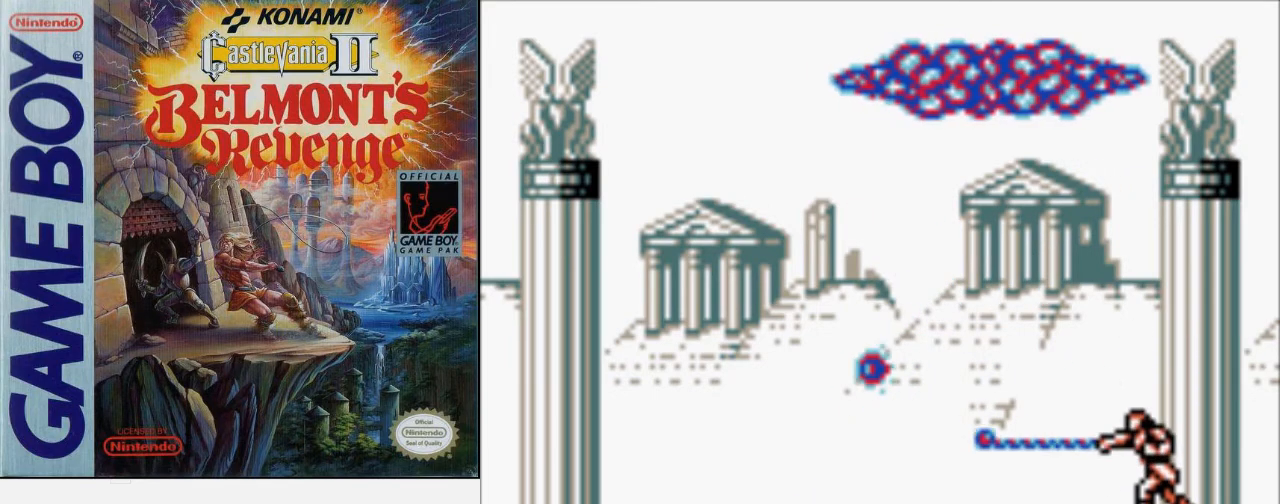
{"buttons": [], "events": []}
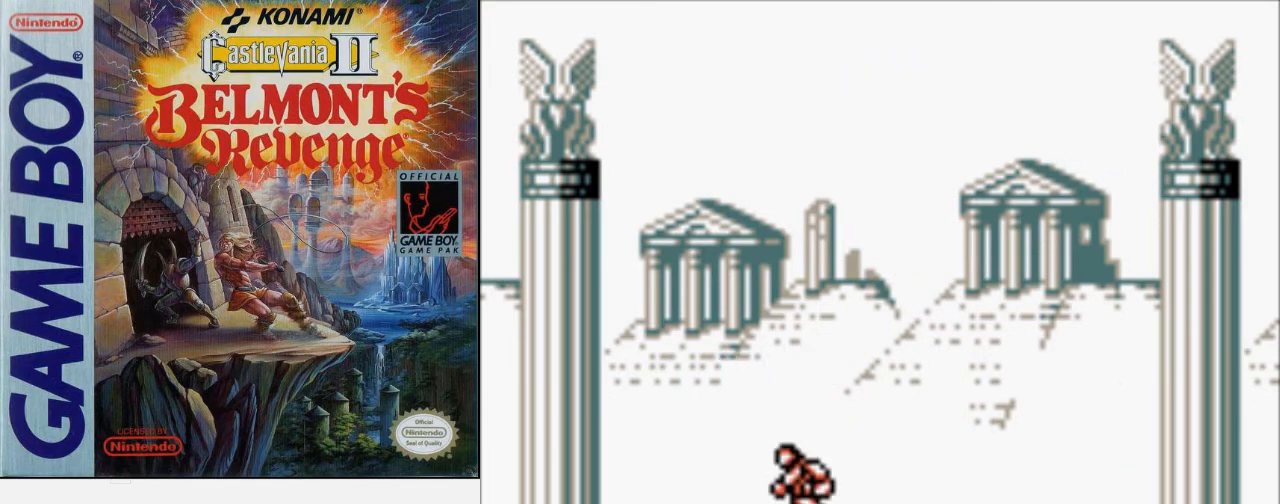
{"buttons": ["DPAD_LEFT"], "events": [[400, "DPAD_LEFT", "down"]]}
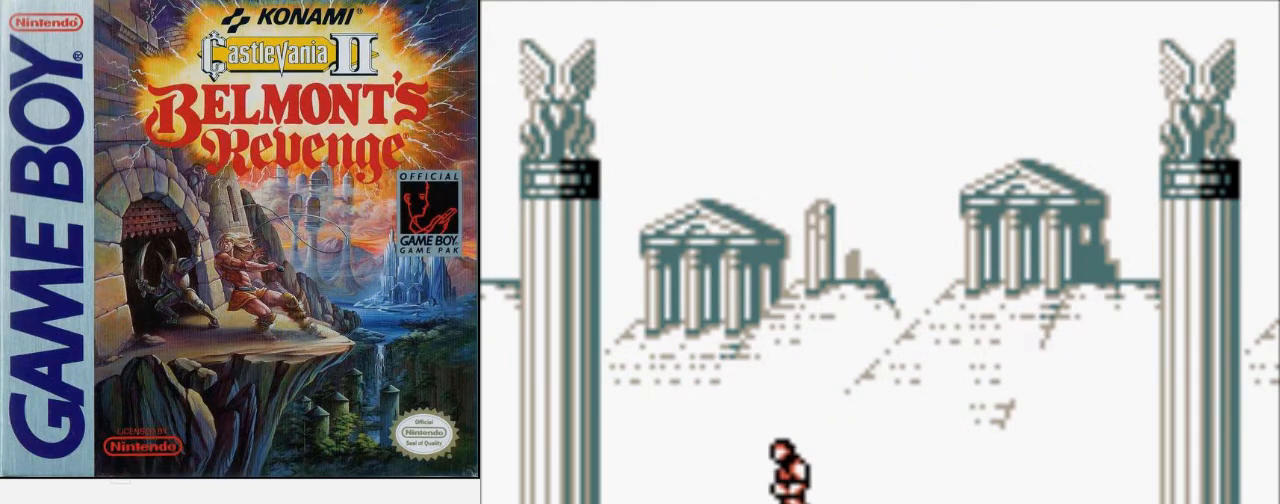
{"buttons": ["DPAD_RIGHT"], "events": [[300, "DPAD_LEFT", "up"], [333, "DPAD_RIGHT", "down"]]}
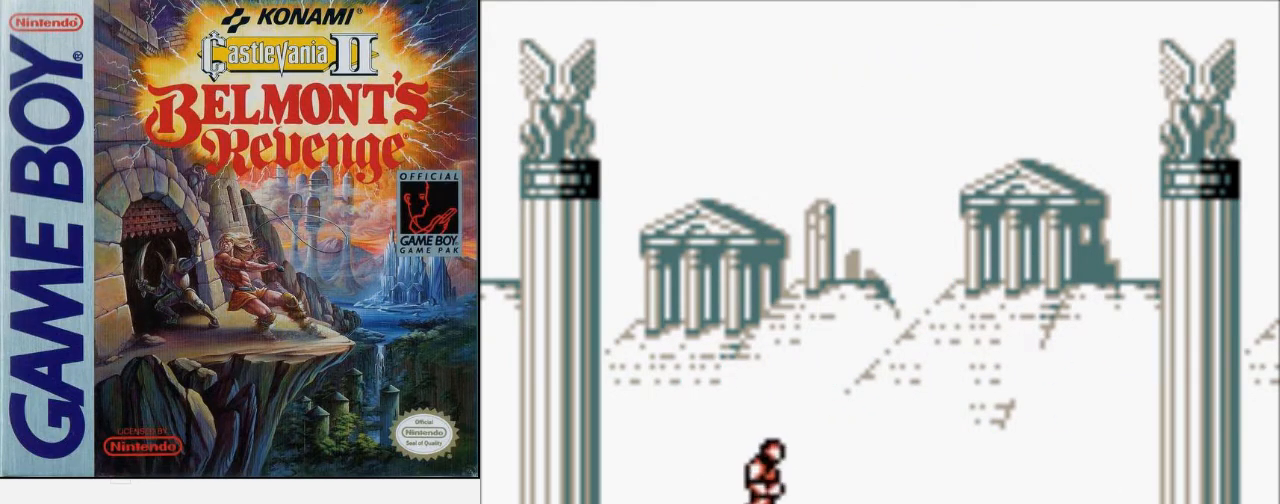
{"buttons": ["DPAD_RIGHT"], "events": []}
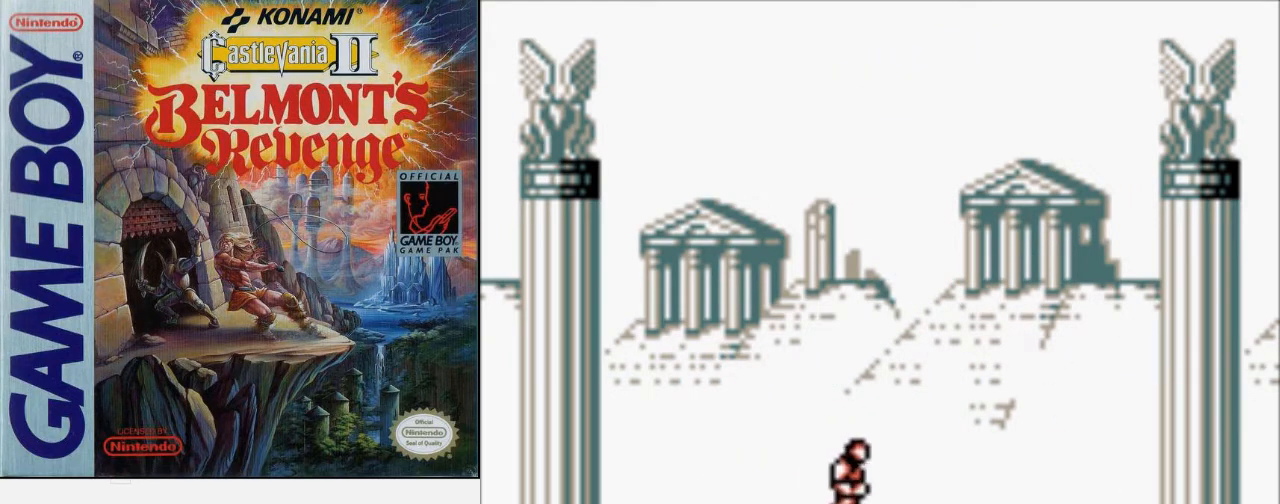
{"buttons": ["DPAD_RIGHT"], "events": []}
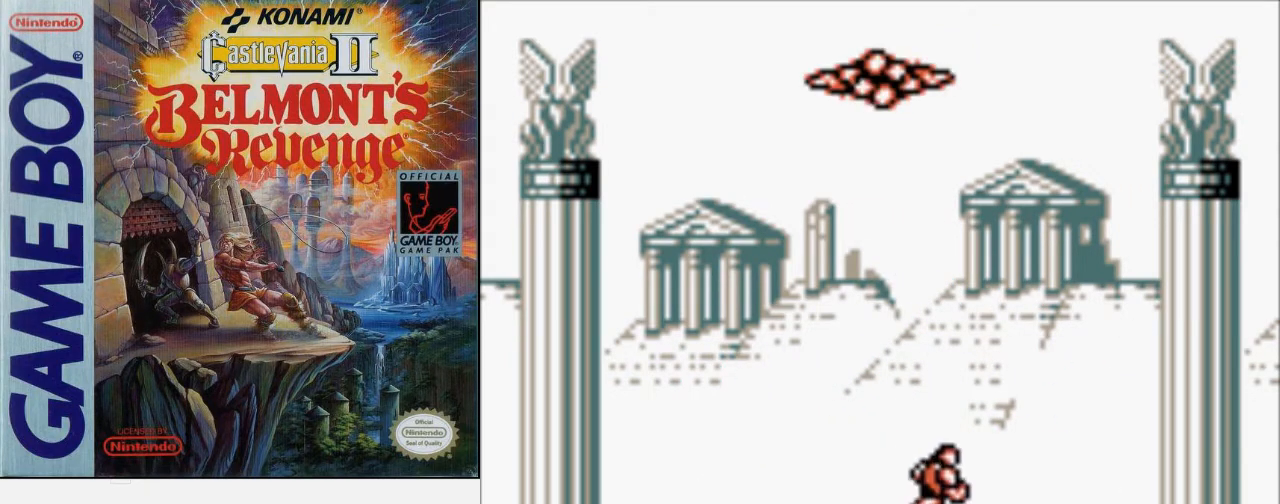
{"buttons": ["DPAD_RIGHT"], "events": []}
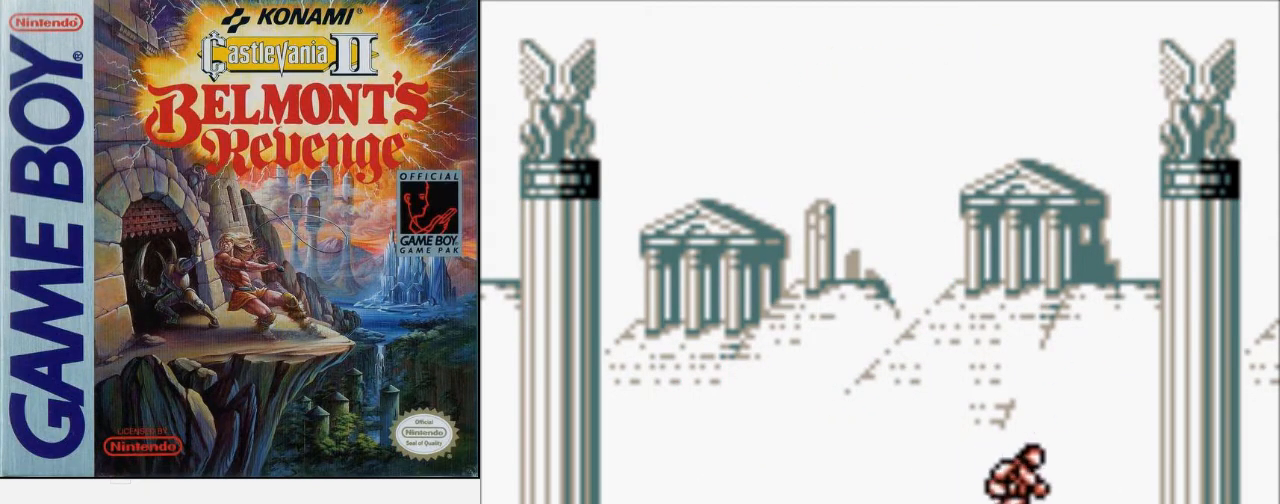
{"buttons": ["DPAD_RIGHT"], "events": []}
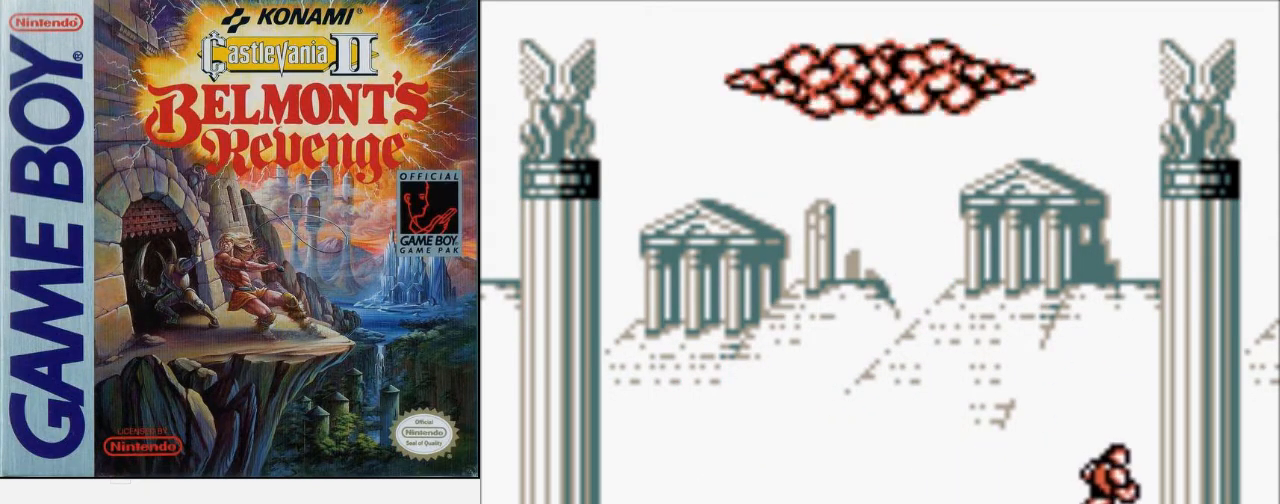
{"buttons": [], "events": [[467, "DPAD_RIGHT", "up"]]}
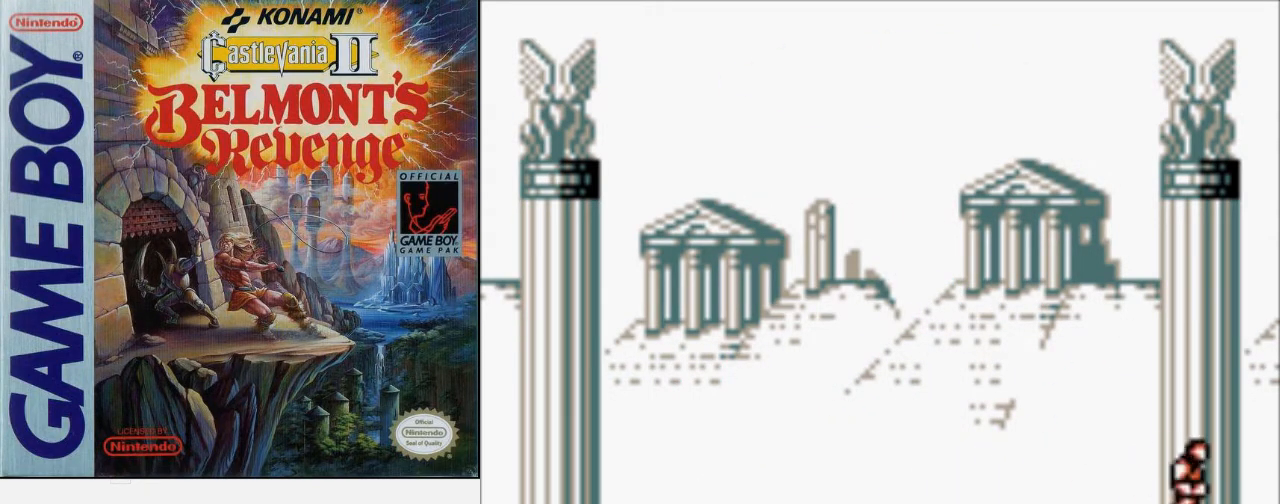
{"buttons": [], "events": [[100, "DPAD_LEFT", "down"], [200, "DPAD_LEFT", "up"]]}
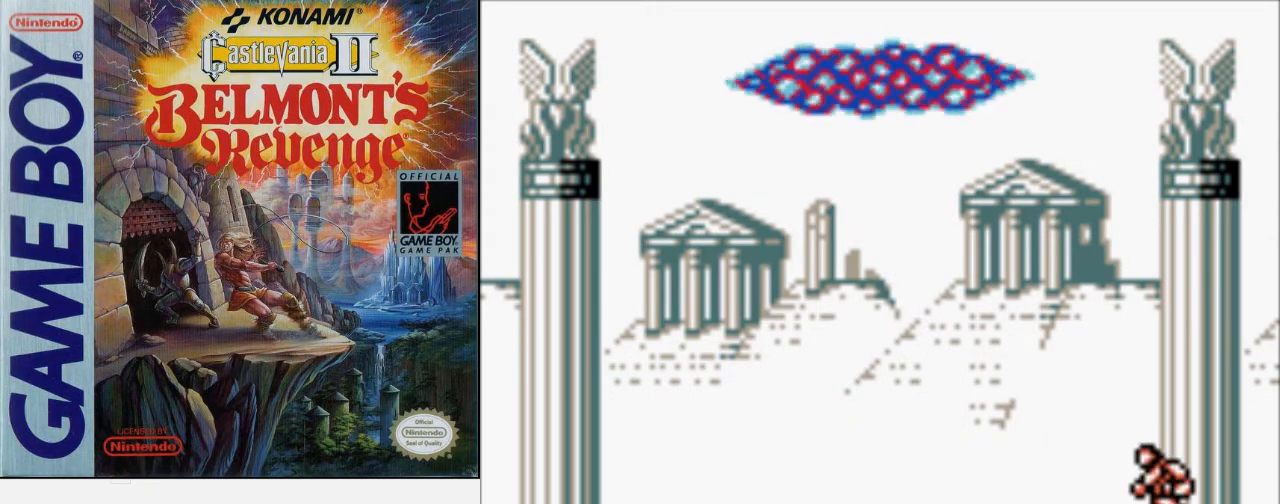
{"buttons": ["DPAD_UP"], "events": [[100, "DPAD_UP", "down"]]}
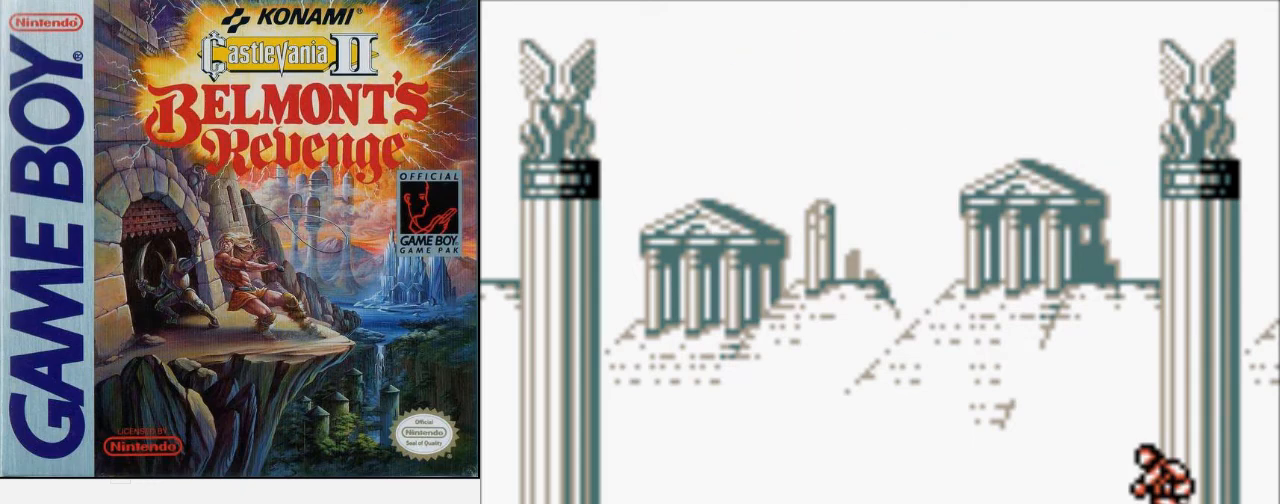
{"buttons": [], "events": [[200, "B", "down"], [367, "B", "up"], [433, "DPAD_UP", "up"]]}
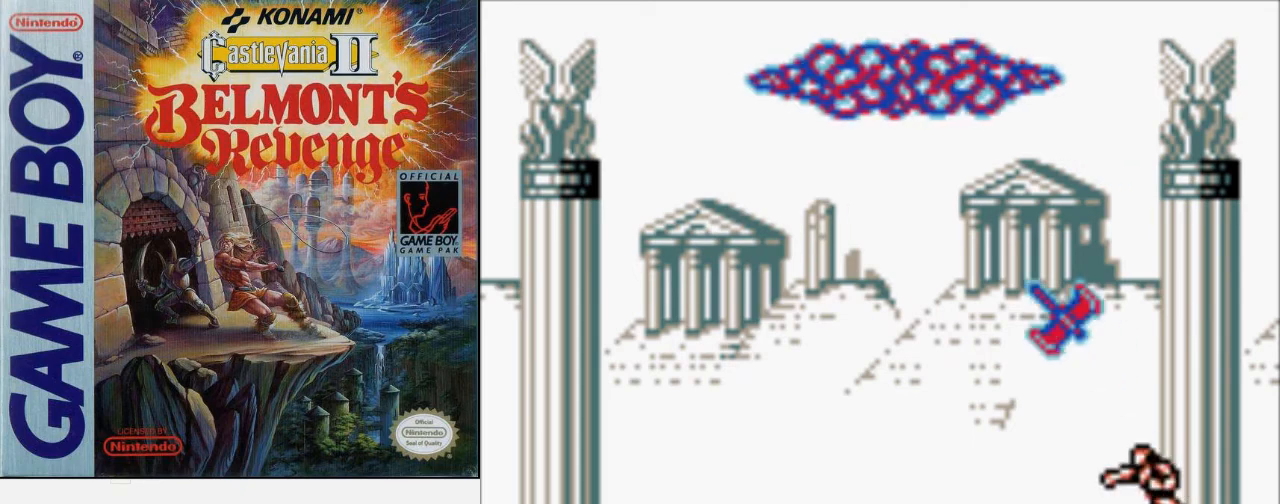
{"buttons": [], "events": [[167, "A", "down"], [267, "A", "up"], [333, "B", "down"], [500, "B", "up"]]}